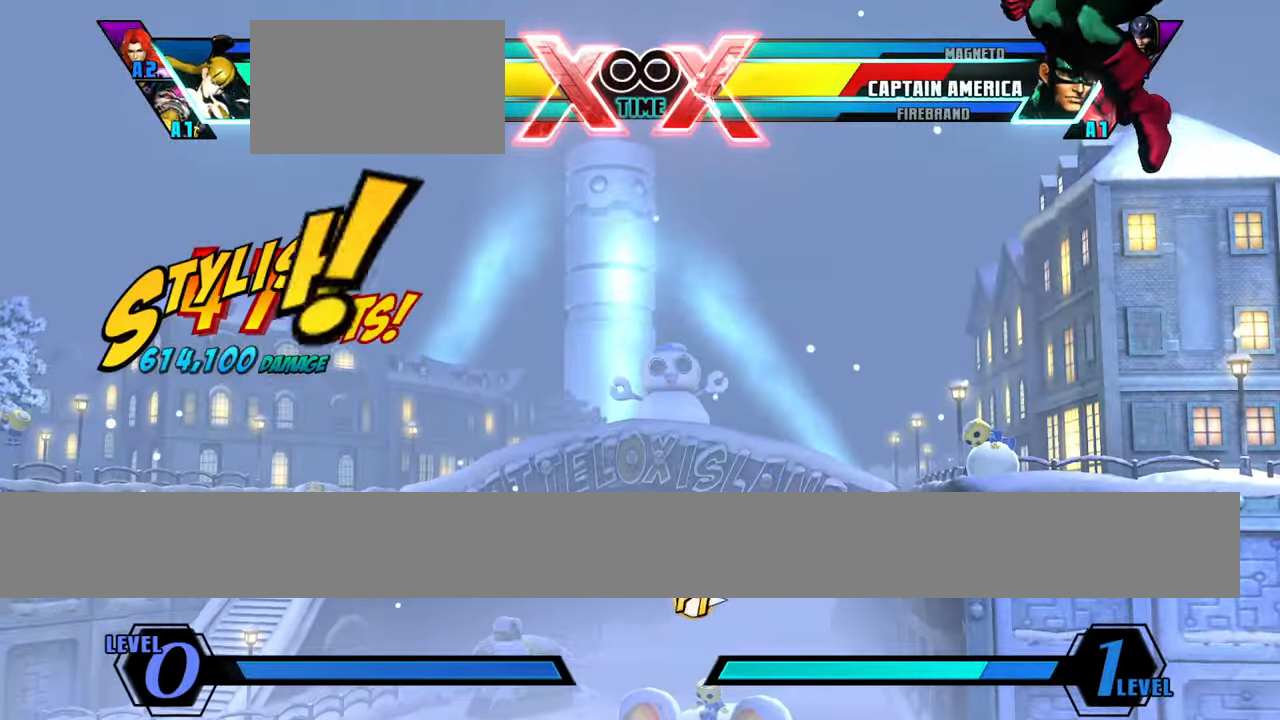
Gameplay with a controller (arcade stick); each line is a JSON object with the inputs held at the frame after it. "events" lists button and stick changes between this image and that frame as [ms after this image, input, new state], when the widget could be followed in between. Not read: L1 L3 R3 other_buttons.
{"buttons": [], "left_stick": "center", "events": []}
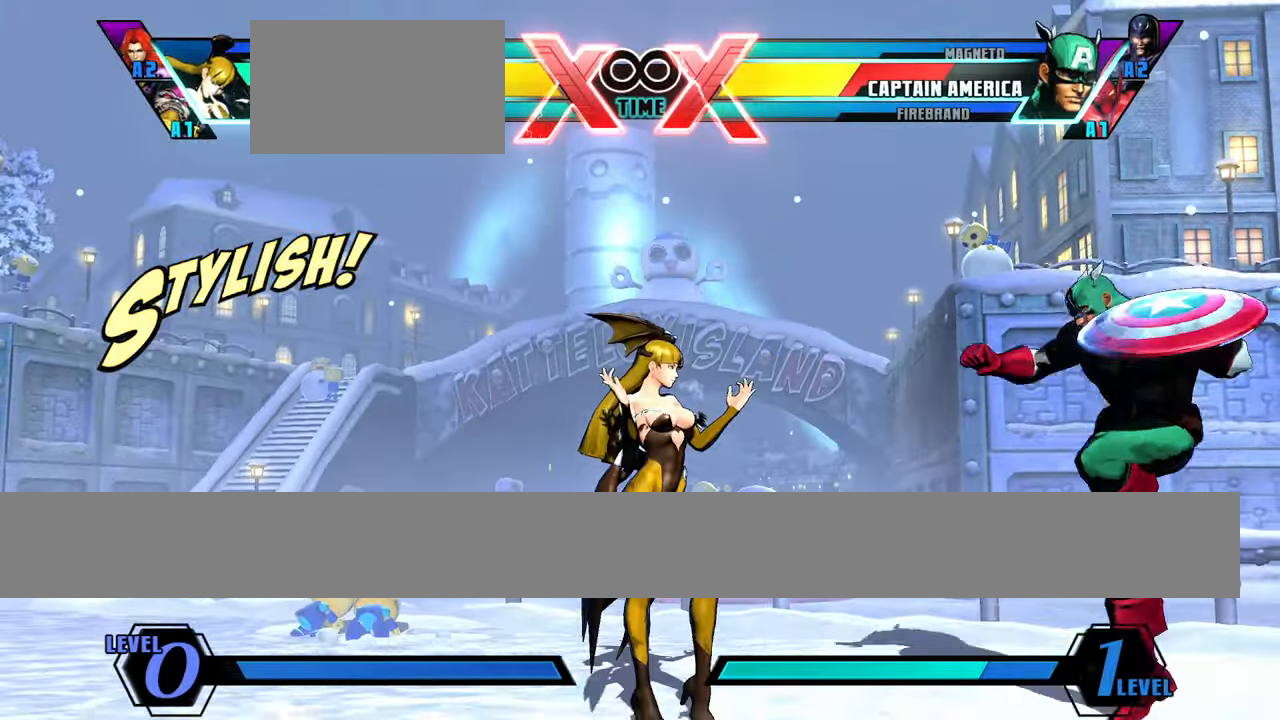
{"buttons": [], "left_stick": "center", "events": []}
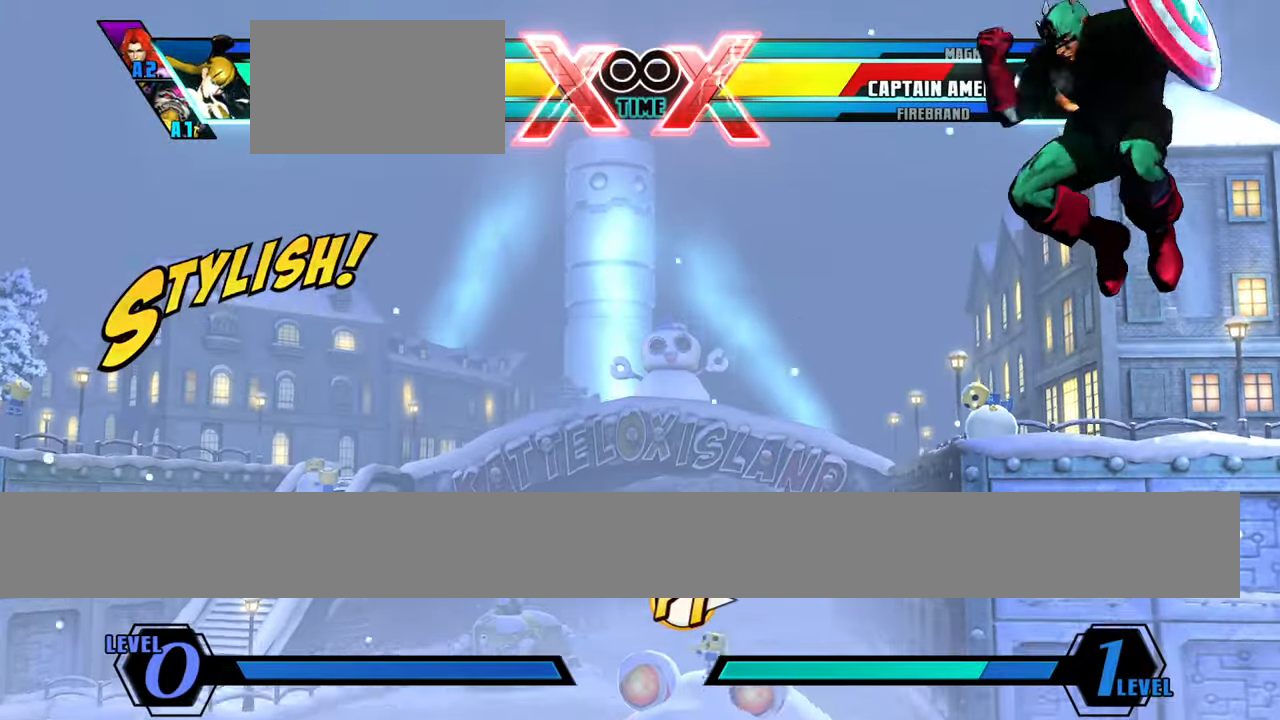
{"buttons": [], "left_stick": "center", "events": []}
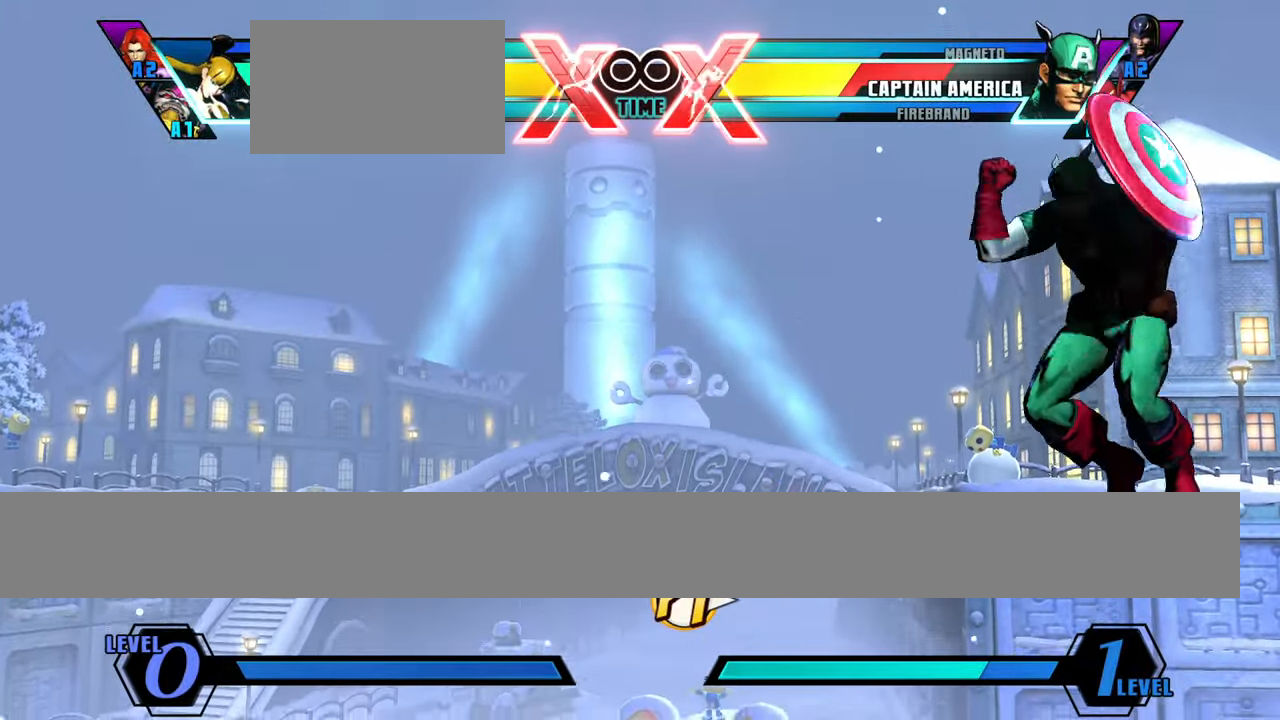
{"buttons": [], "left_stick": "center"}
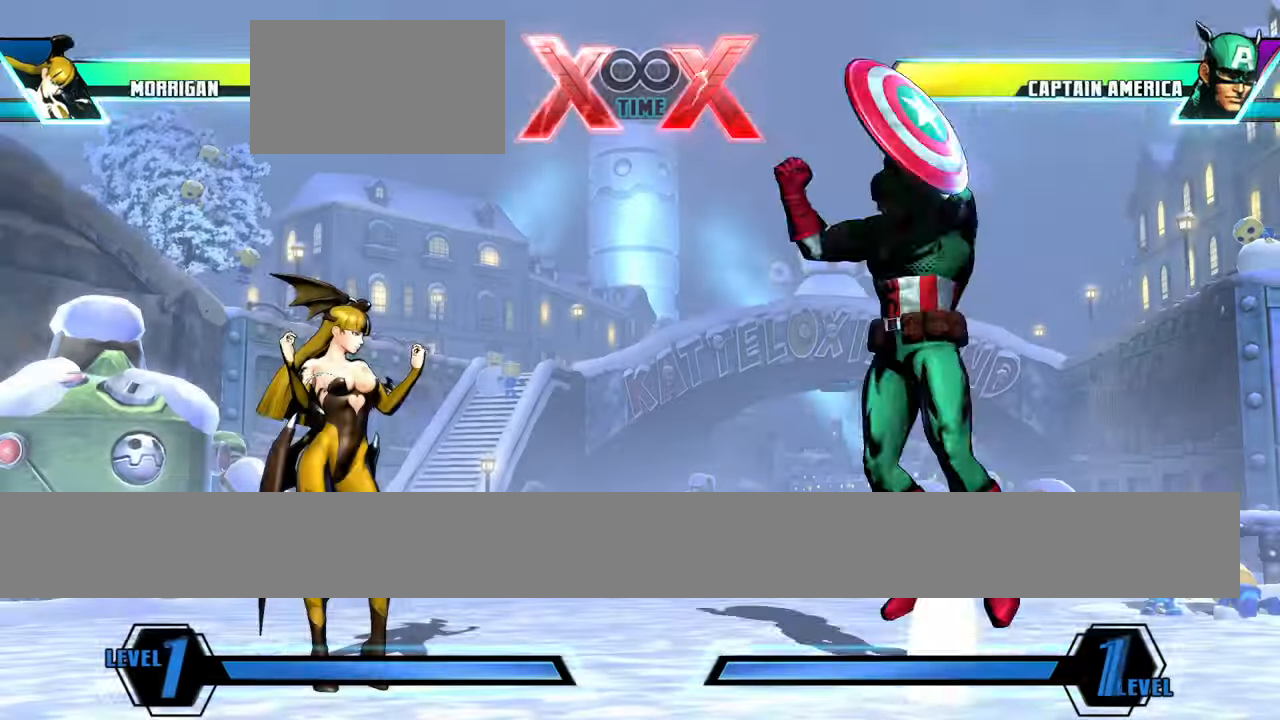
{"buttons": [], "left_stick": "up-right", "events": [[383, "left_stick", "down"], [483, "left_stick", "up-right"]]}
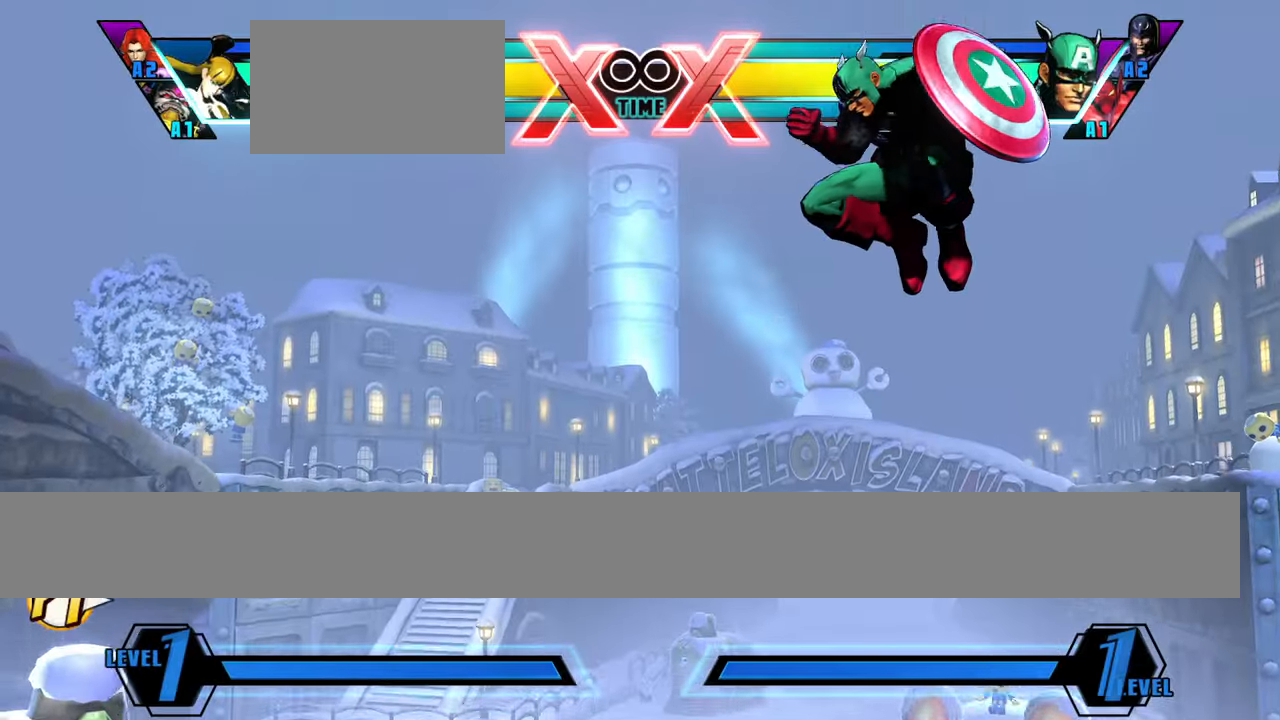
{"buttons": [], "left_stick": "down", "events": [[100, "left_stick", "center"], [451, "left_stick", "down"]]}
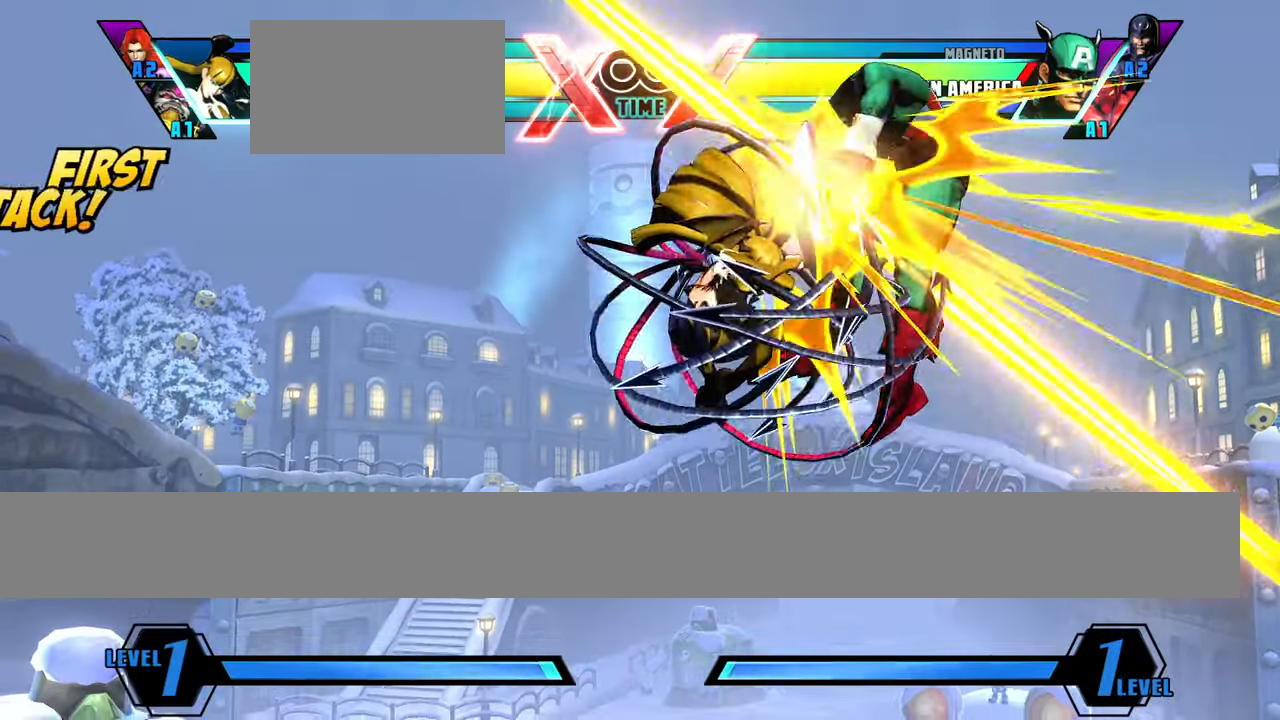
{"buttons": [], "left_stick": "down", "events": [[50, "left_stick", "right"], [150, "left_stick", "center"], [200, "left_stick", "down"], [300, "left_stick", "center"], [317, "S", "down"], [383, "S", "up"], [433, "left_stick", "down"]]}
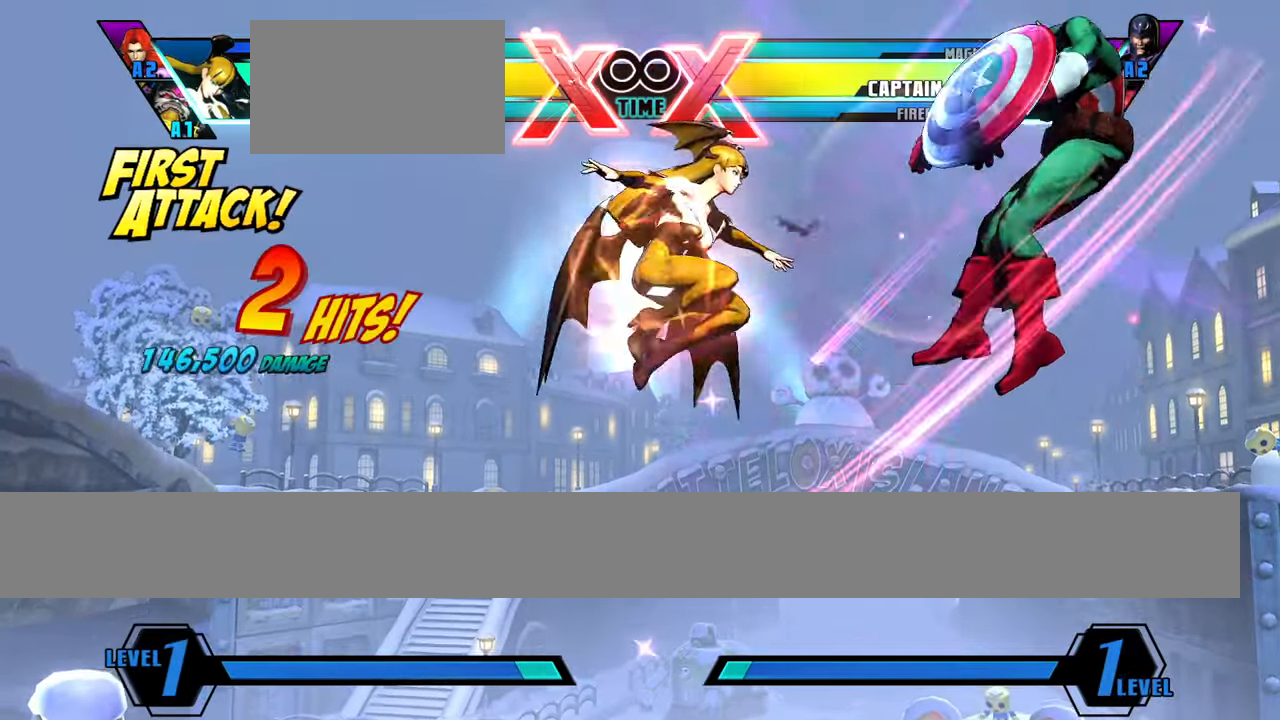
{"buttons": [], "left_stick": "down"}
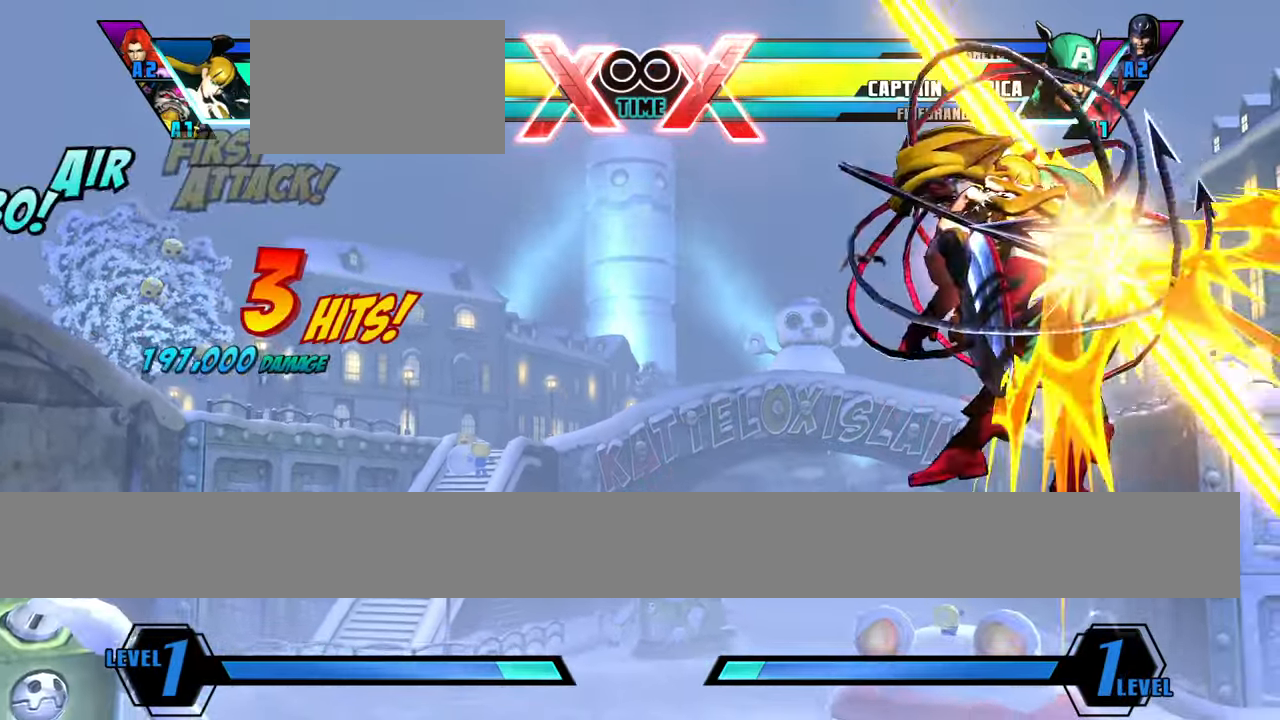
{"buttons": [], "left_stick": "center", "events": [[166, "left_stick", "center"], [199, "S", "down"], [282, "S", "up"]]}
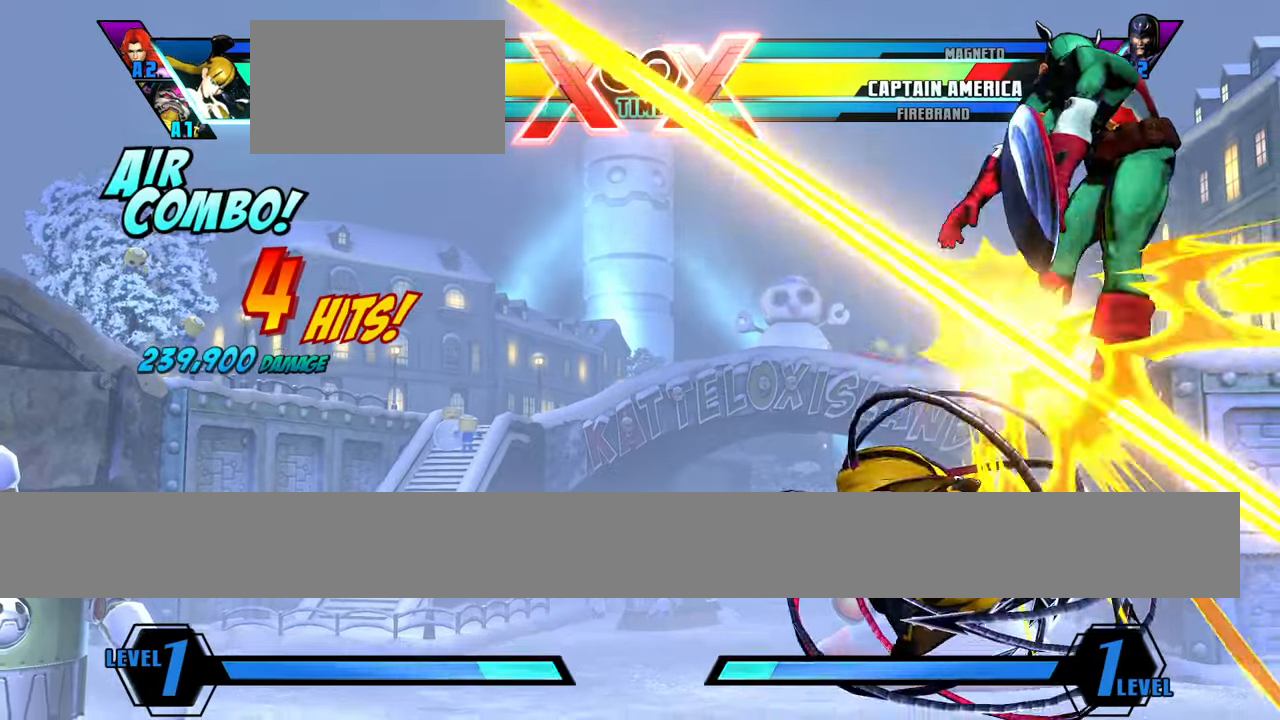
{"buttons": [], "left_stick": "center", "events": []}
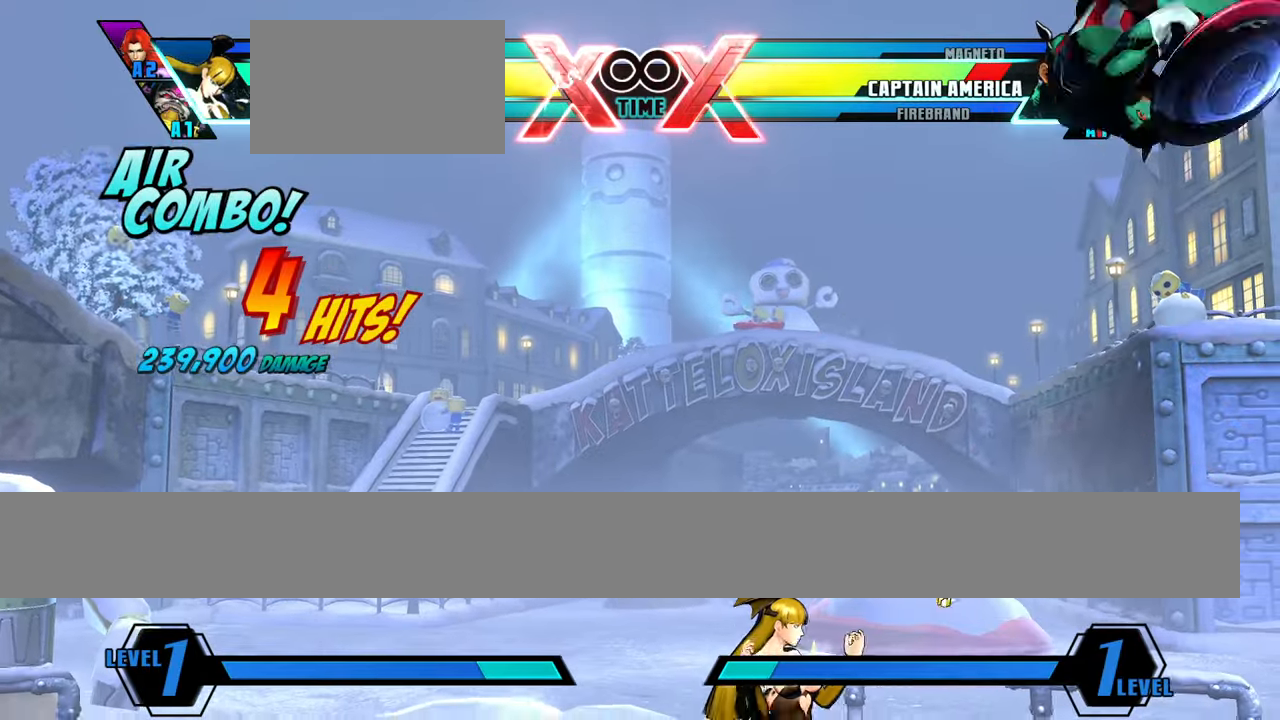
{"buttons": [], "left_stick": "center", "events": [[233, "left_stick", "left"], [350, "left_stick", "center"]]}
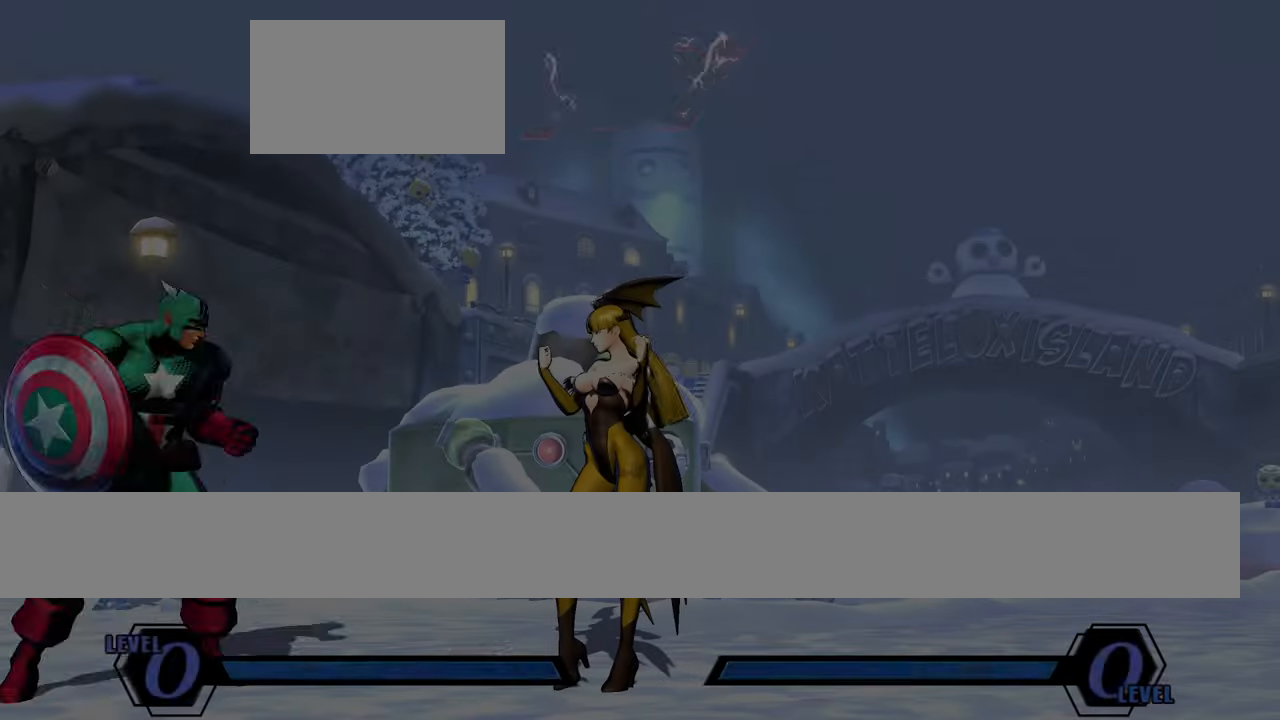
{"buttons": [], "left_stick": "center", "events": []}
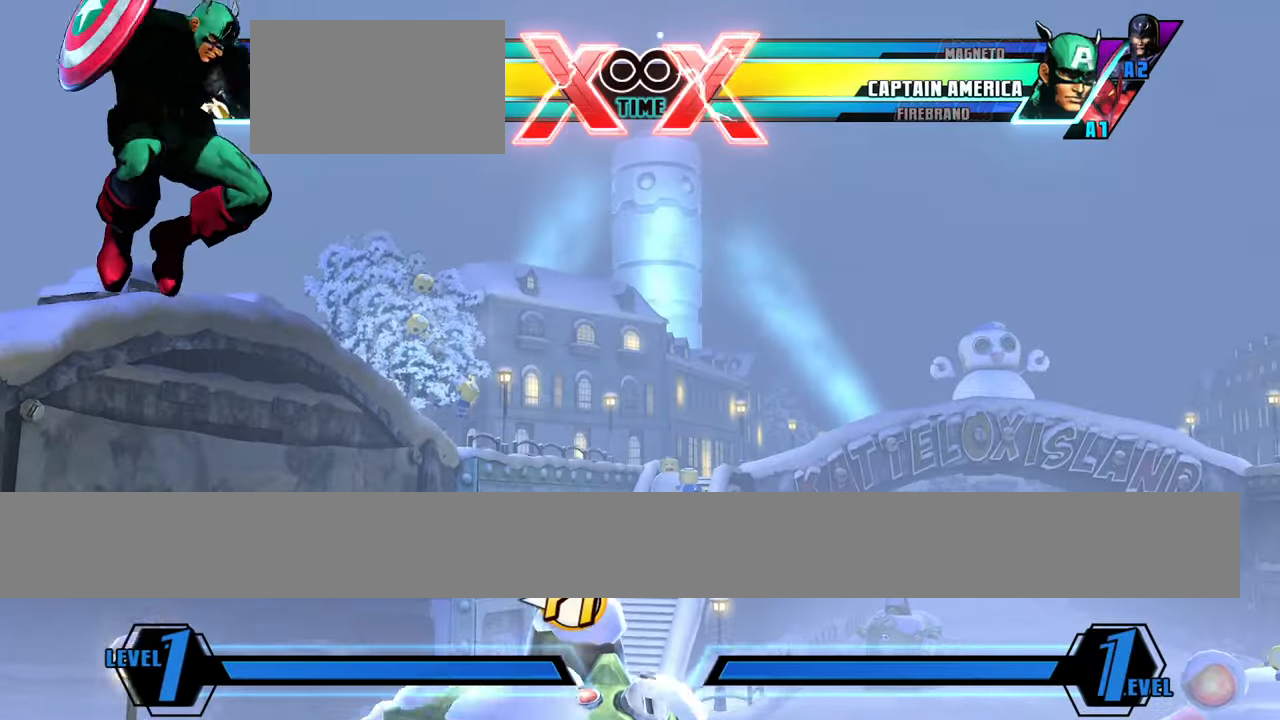
{"buttons": [], "left_stick": "center", "events": []}
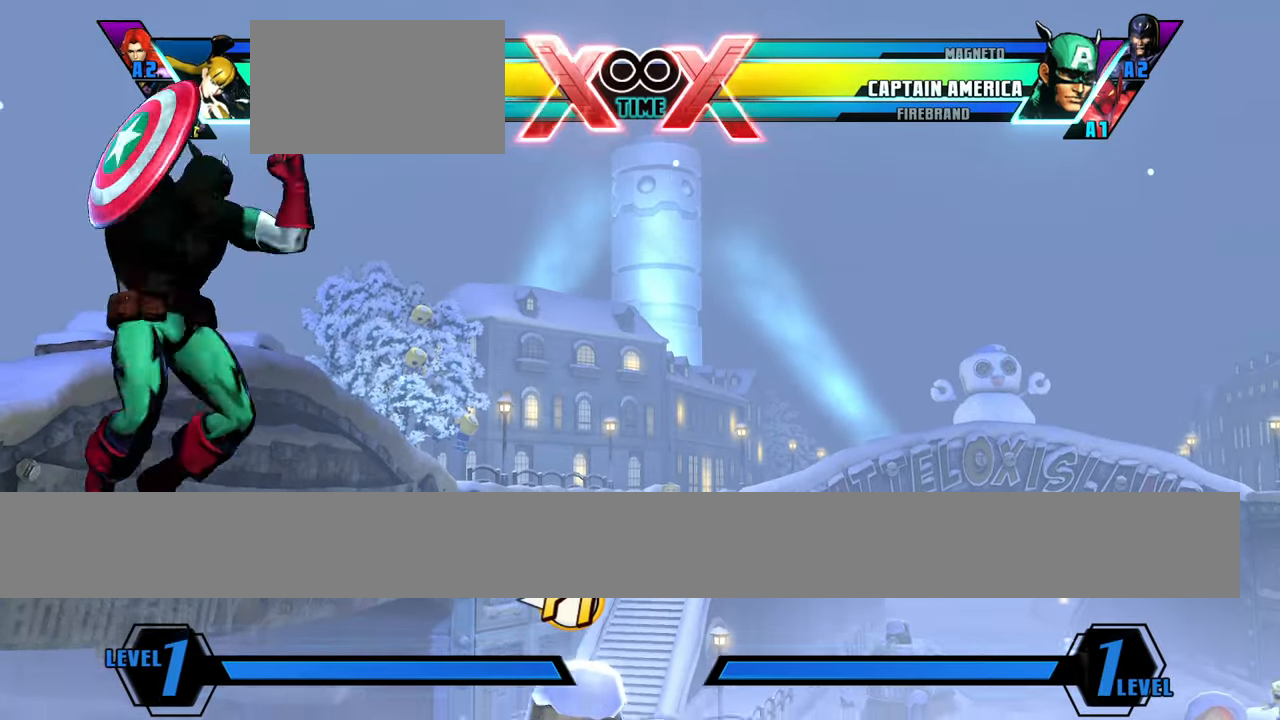
{"buttons": [], "left_stick": "center", "events": []}
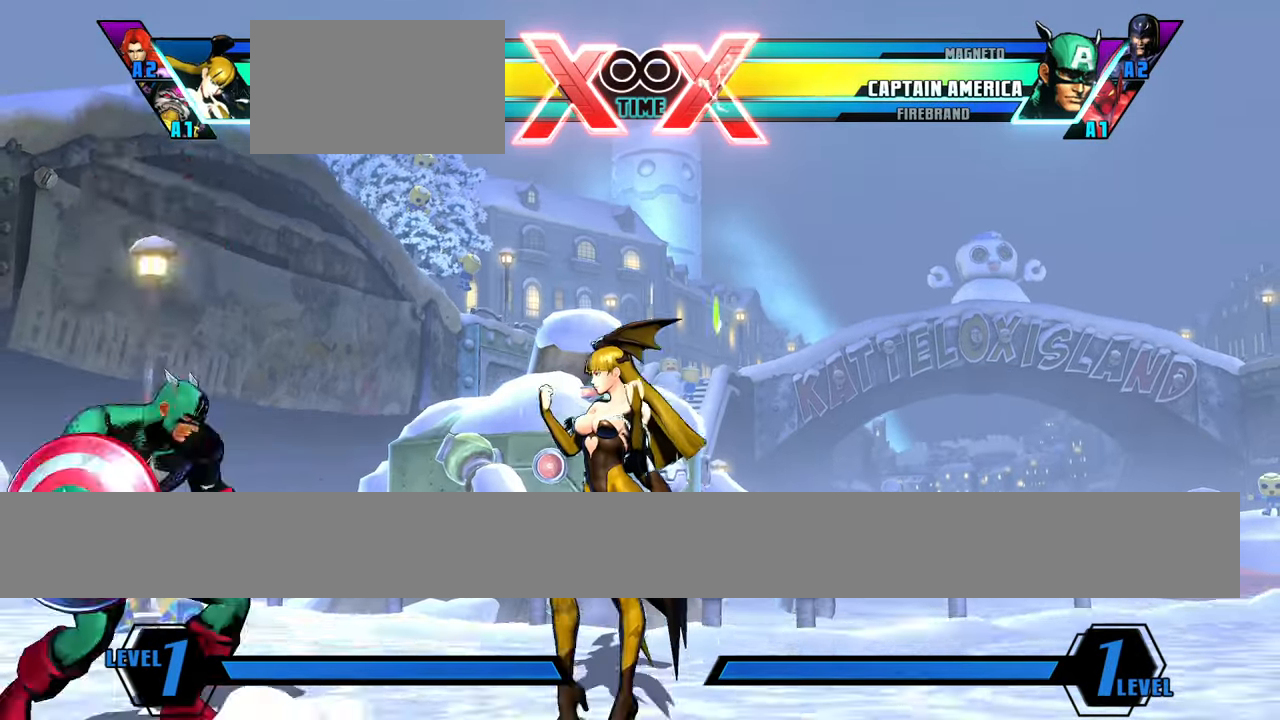
{"buttons": [], "left_stick": "center", "events": [[150, "left_stick", "down"], [233, "left_stick", "up-left"], [500, "left_stick", "center"]]}
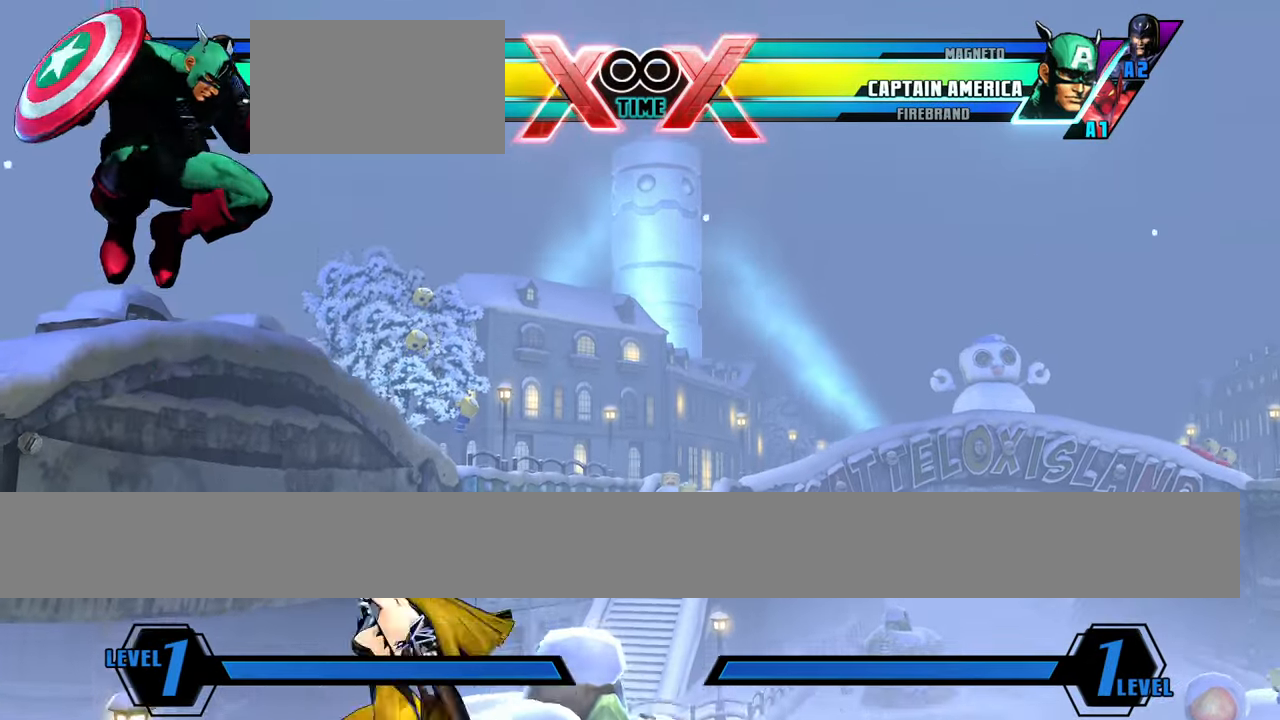
{"buttons": [], "left_stick": "center", "events": [[351, "left_stick", "down"], [467, "left_stick", "center"]]}
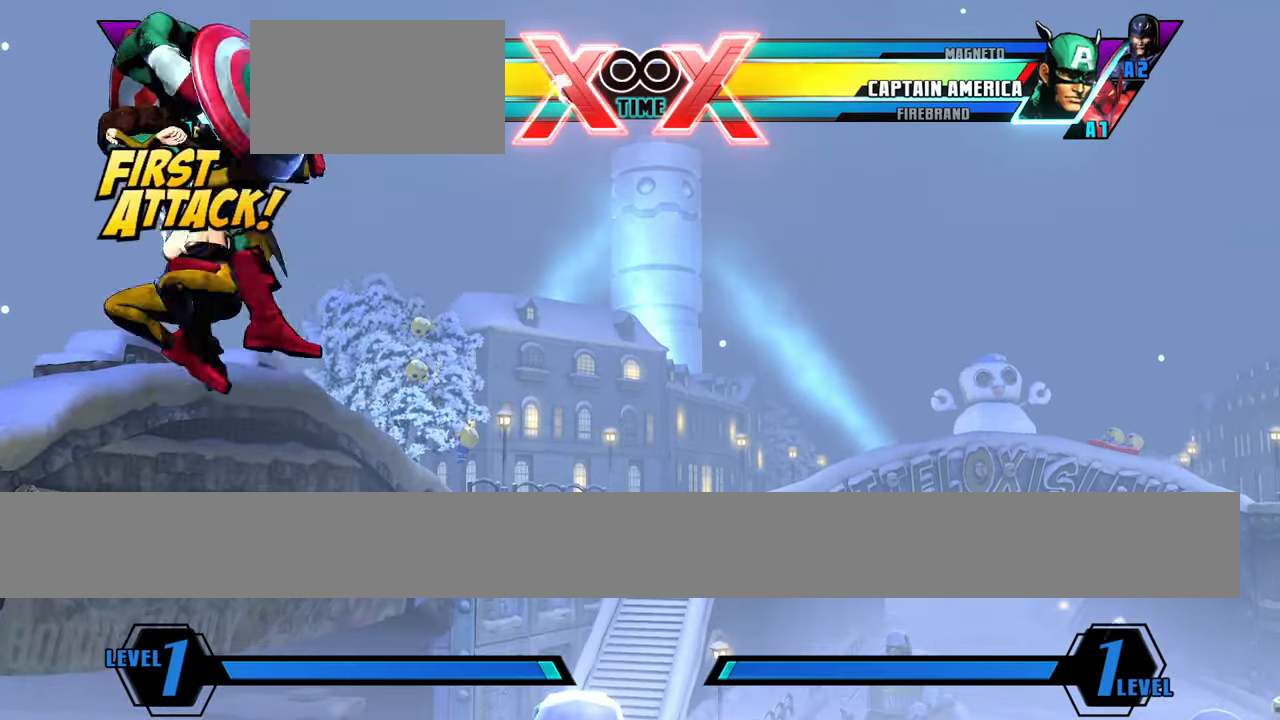
{"buttons": [], "left_stick": "down", "events": [[67, "left_stick", "down"], [167, "left_stick", "center"], [183, "S", "down"], [233, "S", "up"], [317, "left_stick", "down"]]}
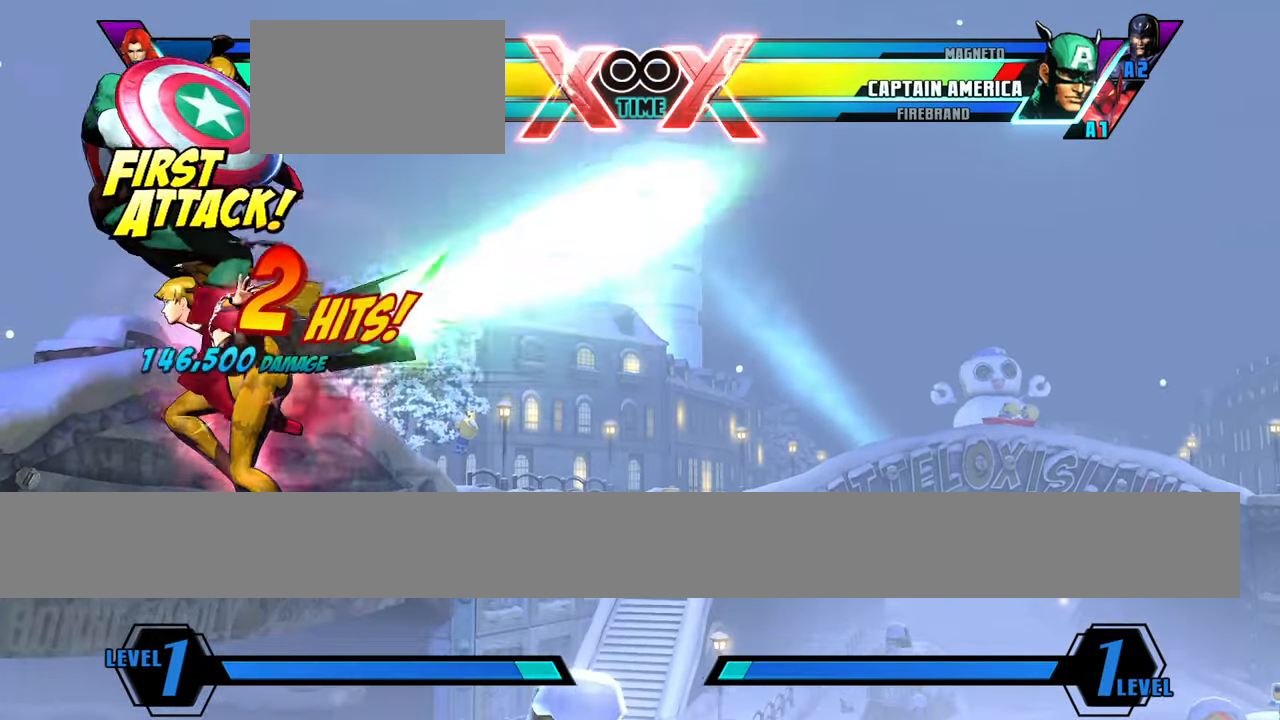
{"buttons": [], "left_stick": "down", "events": []}
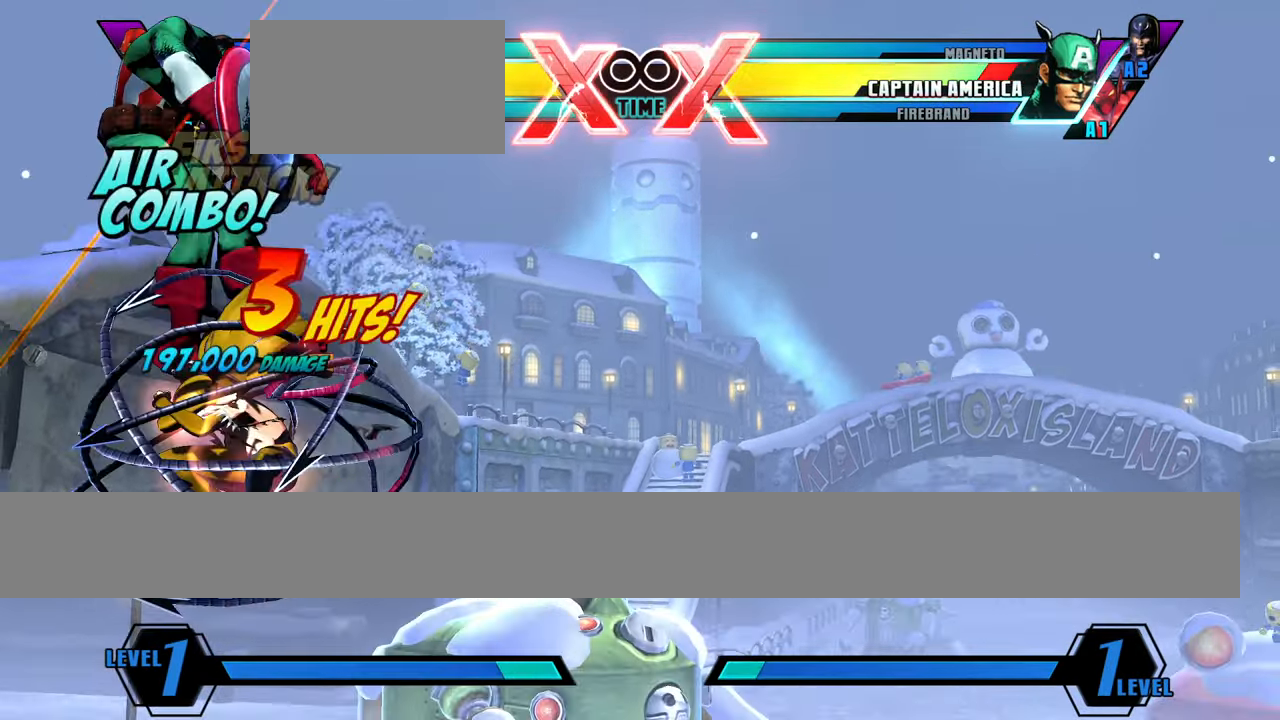
{"buttons": [], "left_stick": "up", "events": [[33, "left_stick", "right"], [83, "S", "down"], [100, "left_stick", "center"], [200, "S", "up"], [451, "left_stick", "up"]]}
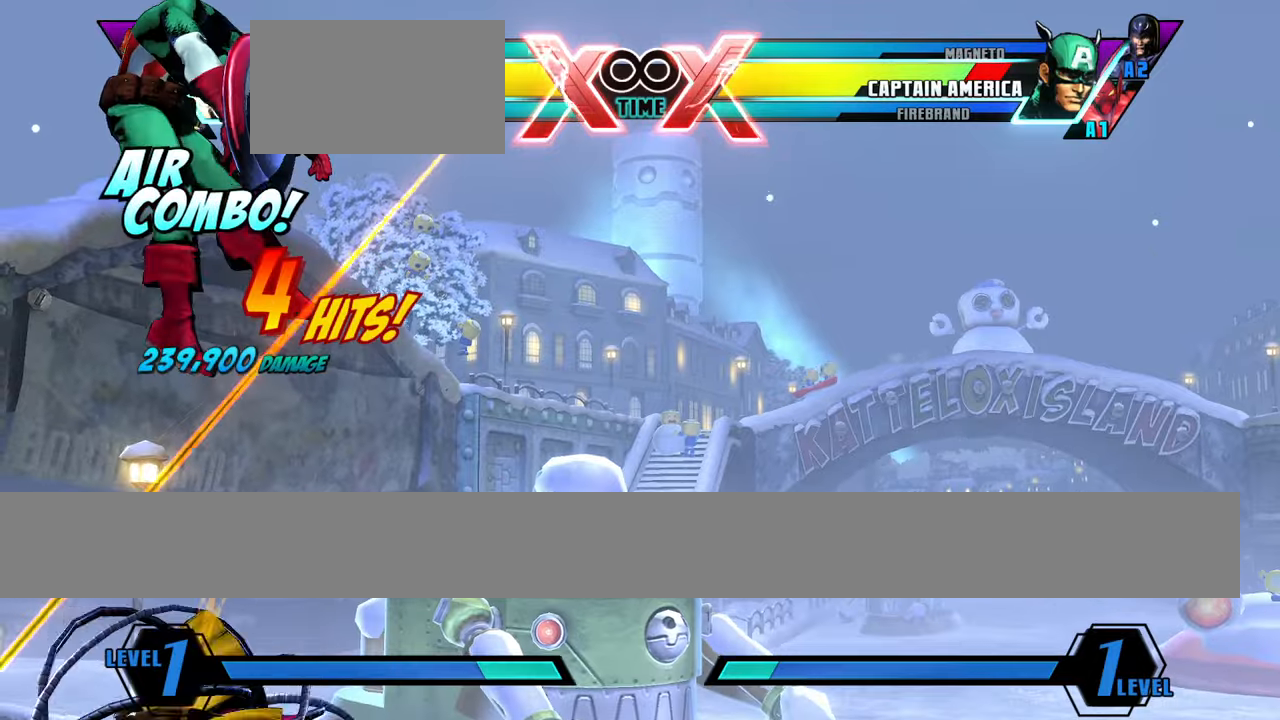
{"buttons": [], "left_stick": "center", "events": [[317, "left_stick", "center"]]}
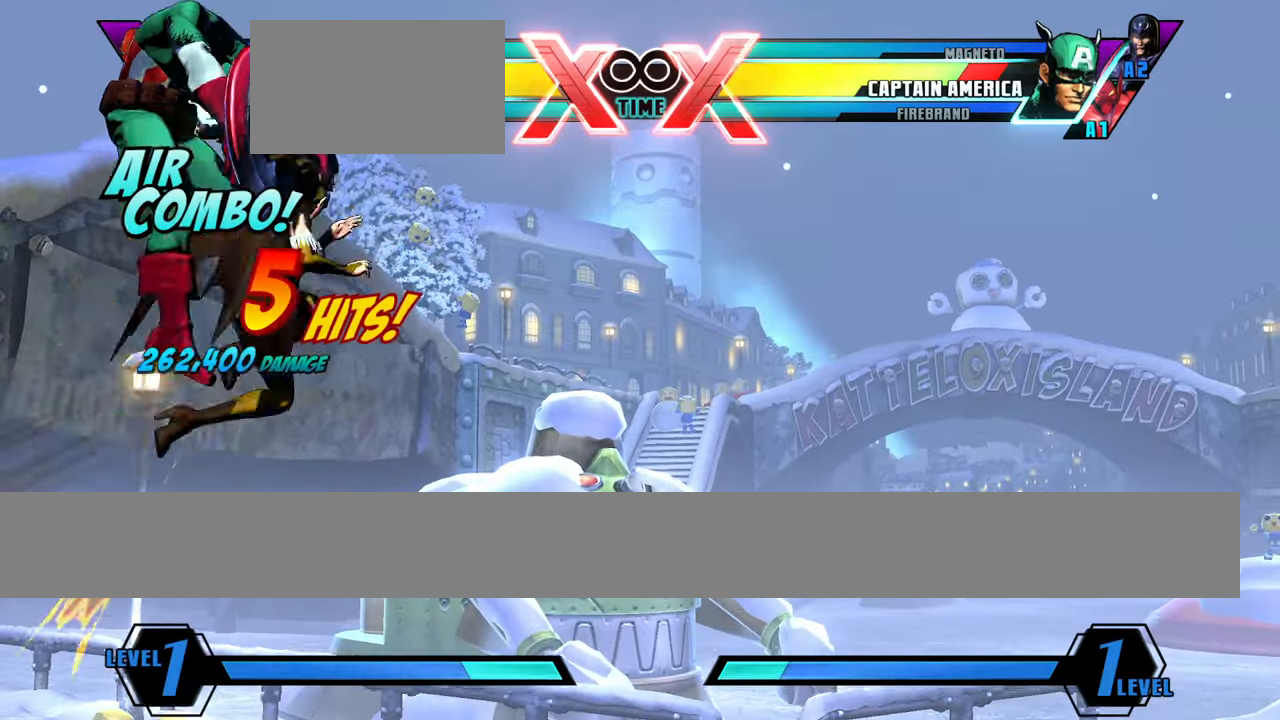
{"buttons": [], "left_stick": "center", "events": [[317, "left_stick", "down"], [451, "left_stick", "center"]]}
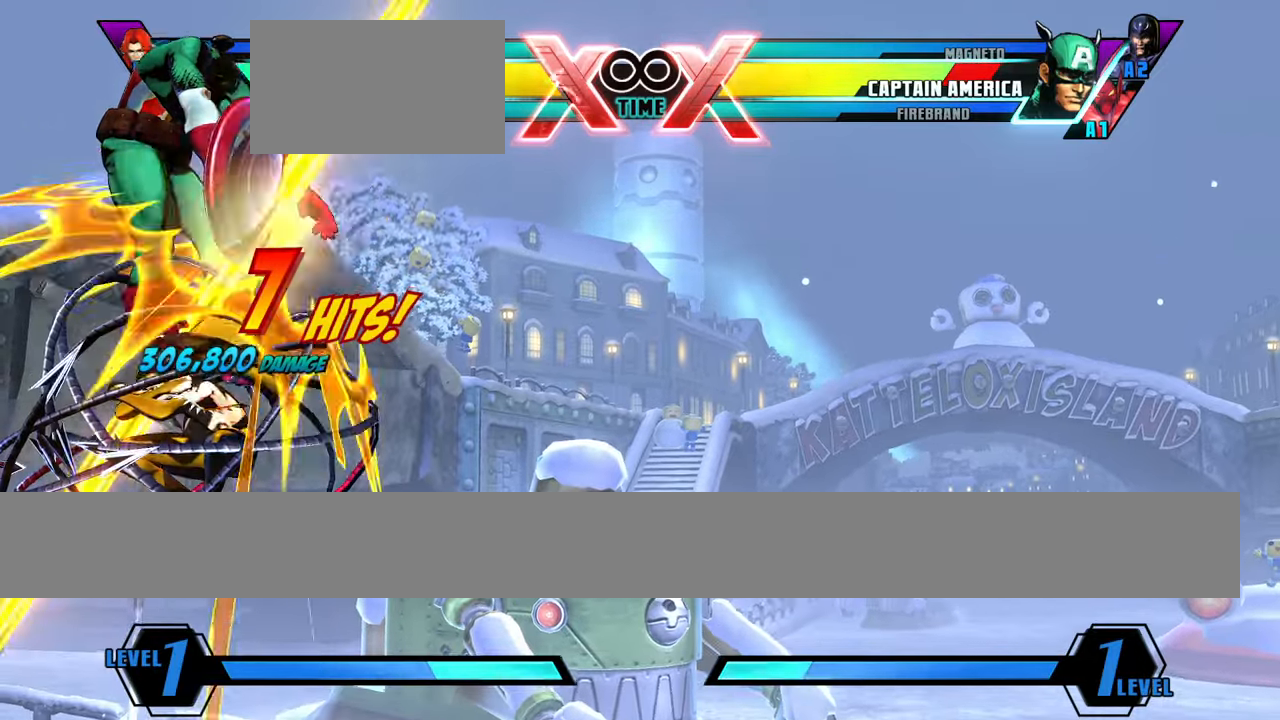
{"buttons": [], "left_stick": "down", "events": [[67, "left_stick", "down"], [217, "left_stick", "center"], [400, "left_stick", "down"]]}
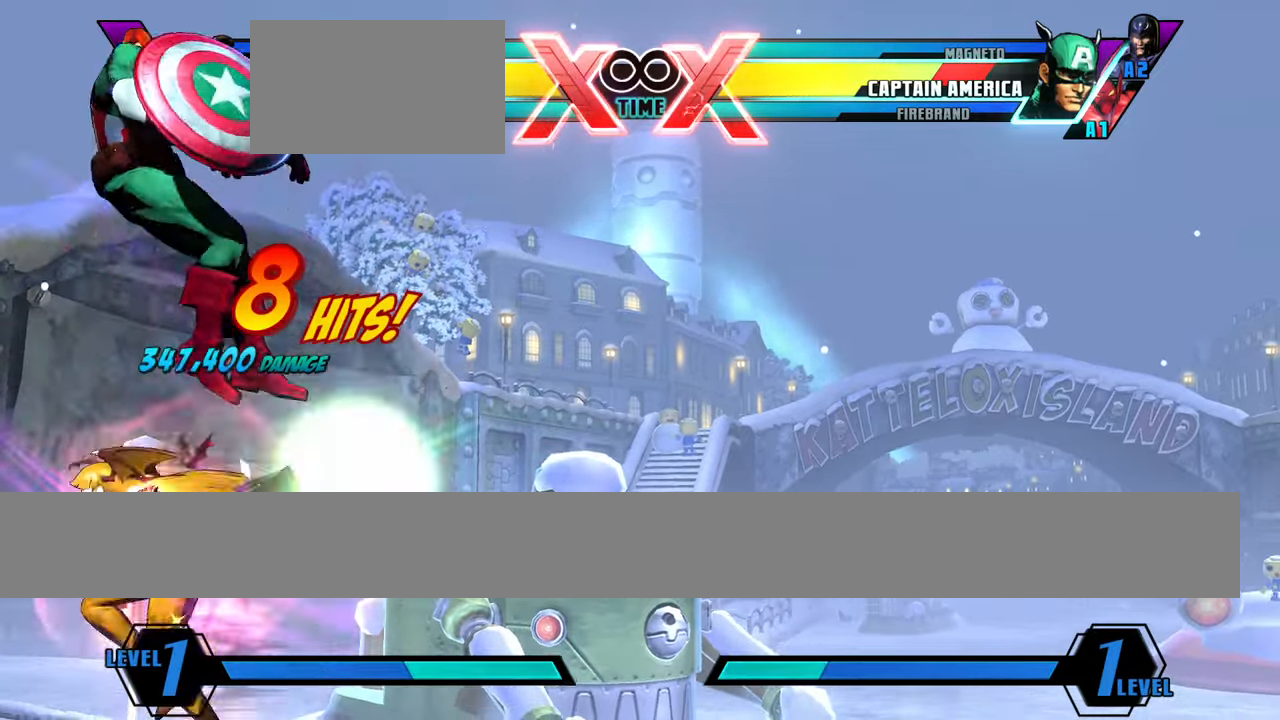
{"buttons": [], "left_stick": "down", "events": [[317, "left_stick", "left"], [367, "left_stick", "center"], [501, "left_stick", "down"]]}
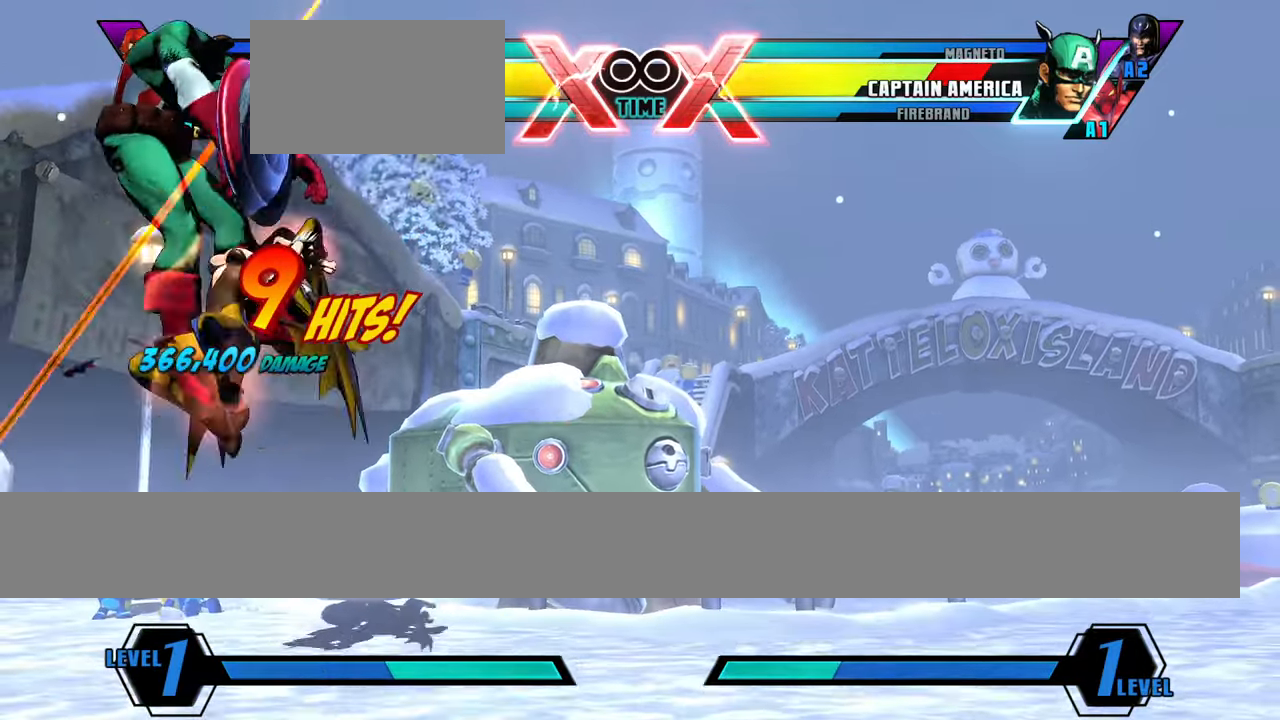
{"buttons": [], "left_stick": "down", "events": [[100, "left_stick", "right"], [150, "S", "down"], [167, "left_stick", "center"], [200, "S", "up"], [367, "left_stick", "down"]]}
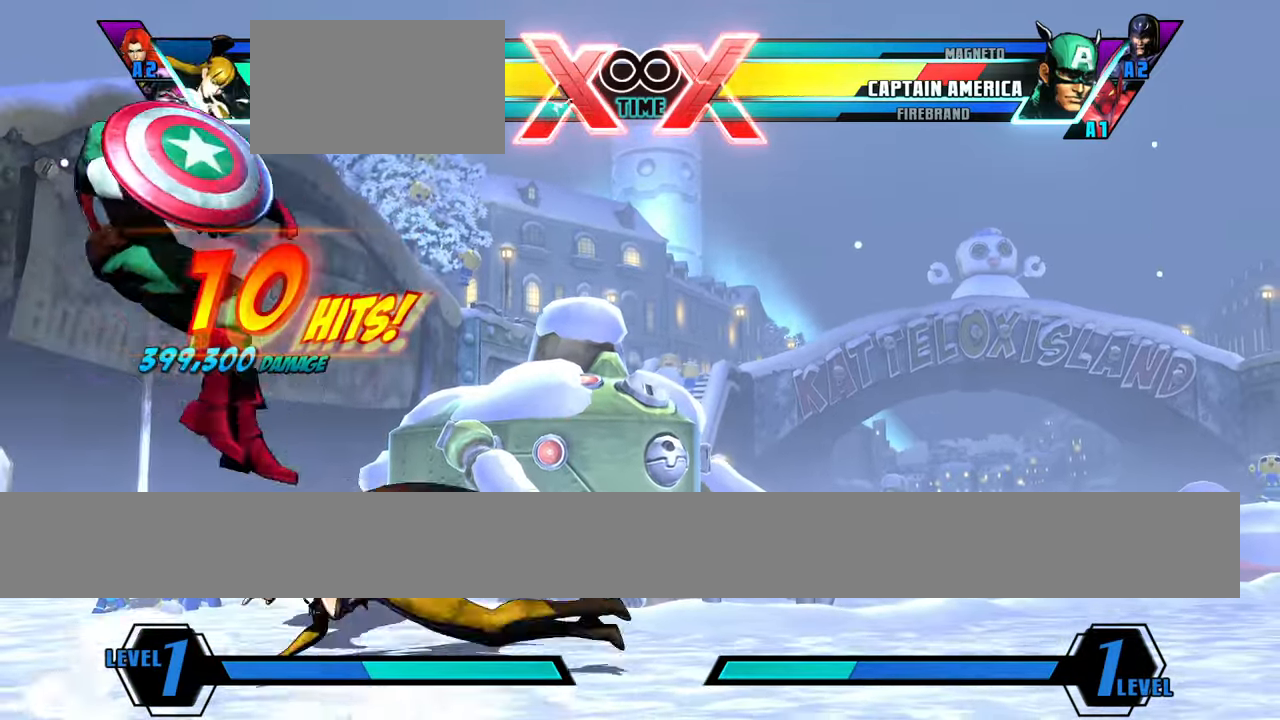
{"buttons": [], "left_stick": "up-left", "events": [[167, "S", "down"], [234, "left_stick", "center"], [251, "S", "up"], [351, "left_stick", "up-left"]]}
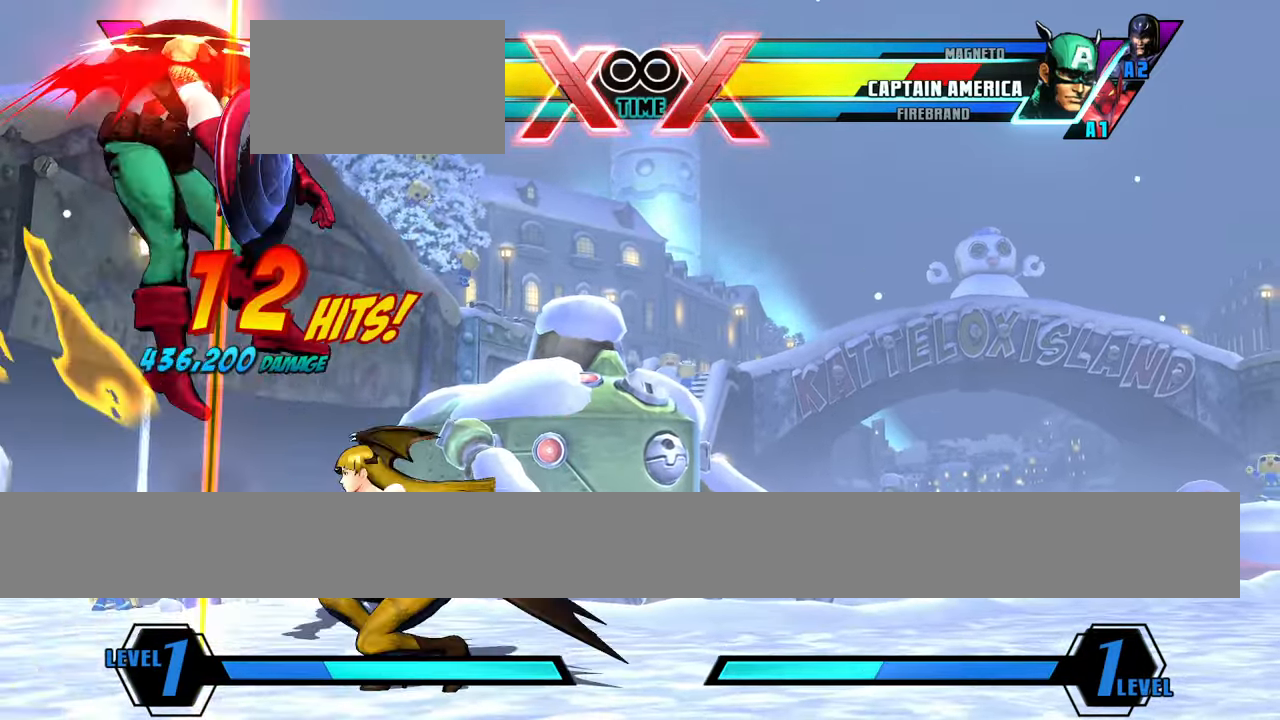
{"buttons": [], "left_stick": "down", "events": [[33, "left_stick", "center"], [300, "left_stick", "left"], [350, "left_stick", "center"], [417, "left_stick", "down"]]}
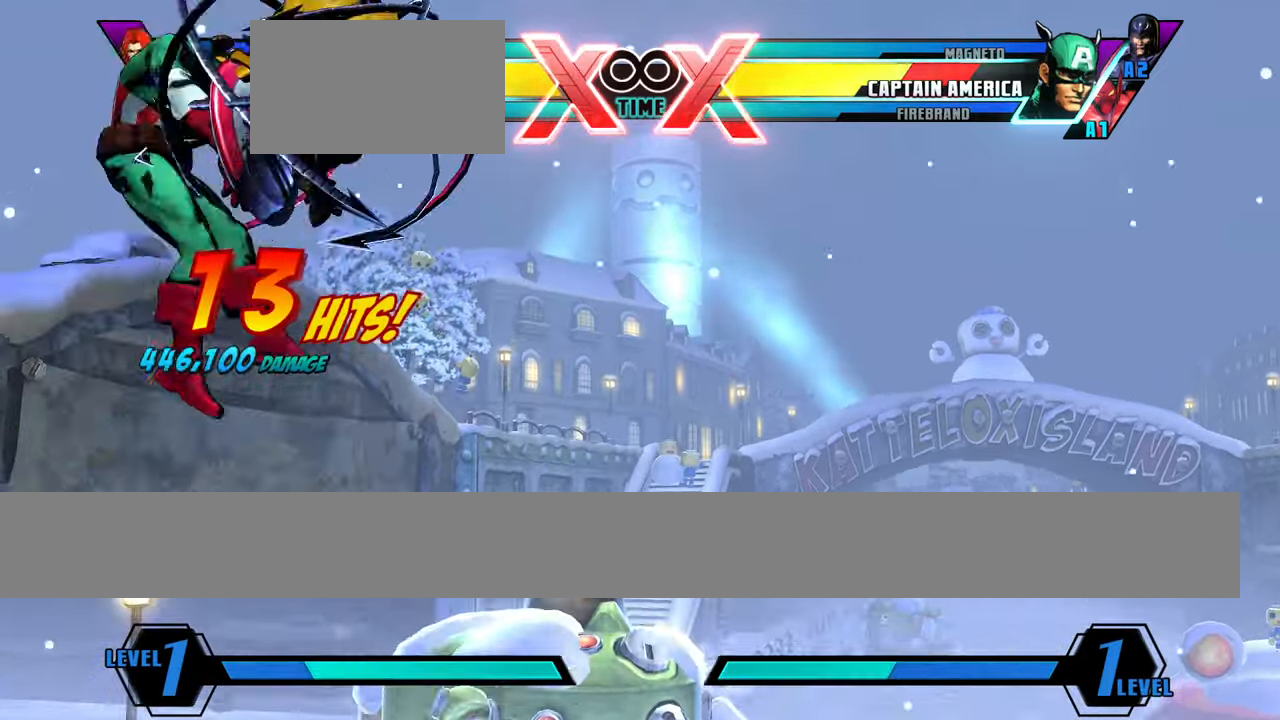
{"buttons": [], "left_stick": "center", "events": [[50, "left_stick", "center"], [201, "left_stick", "down"], [351, "left_stick", "right"], [401, "left_stick", "center"]]}
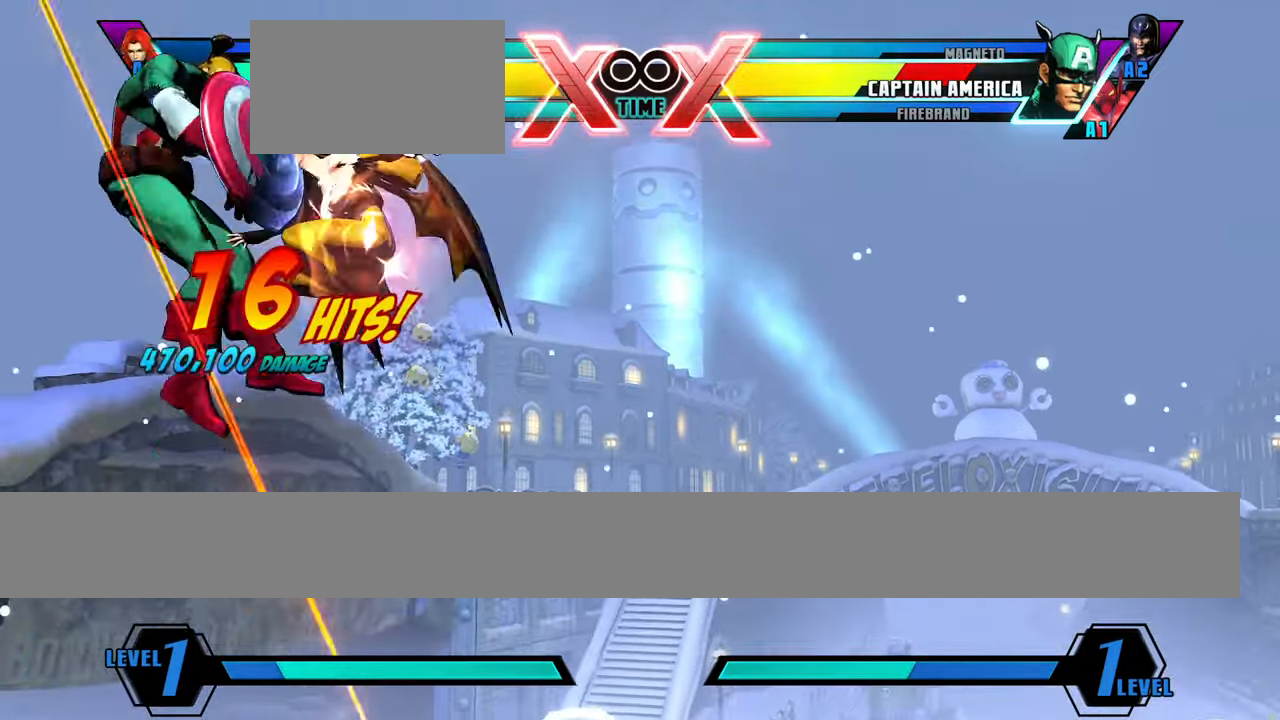
{"buttons": [], "left_stick": "center", "events": [[367, "S", "down"], [434, "S", "up"]]}
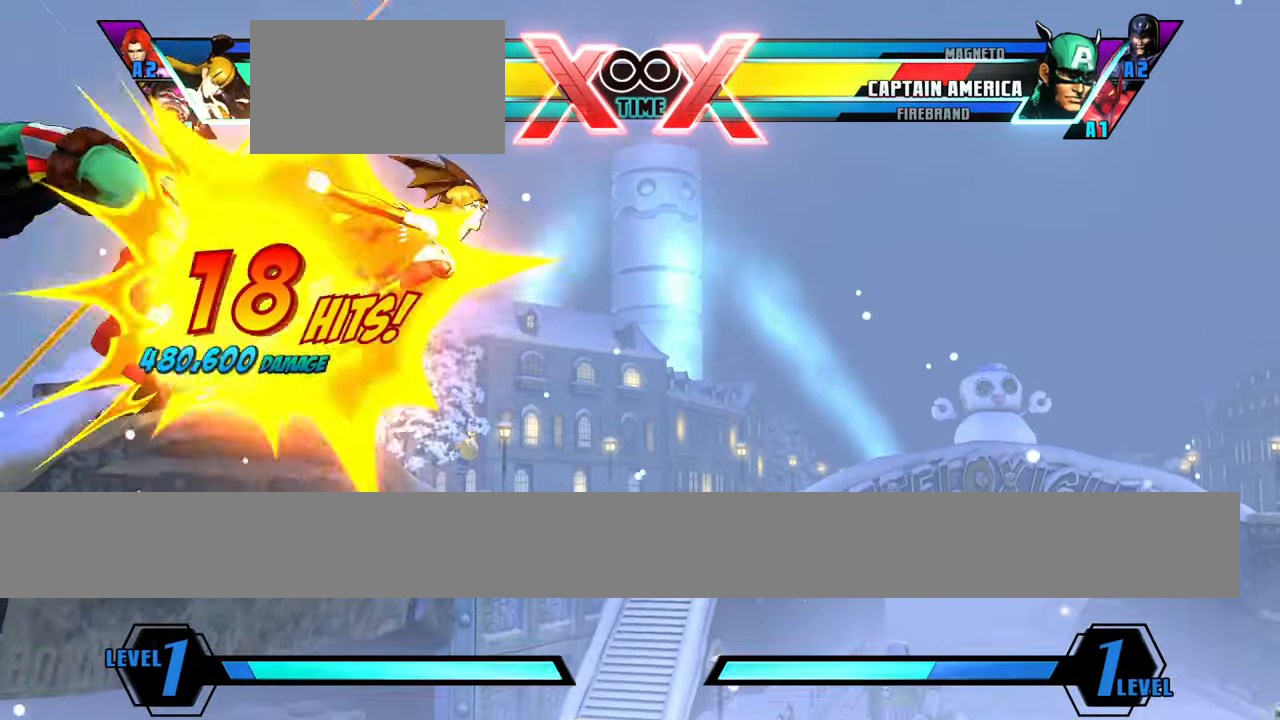
{"buttons": [], "left_stick": "center", "events": [[134, "left_stick", "left"], [384, "left_stick", "center"]]}